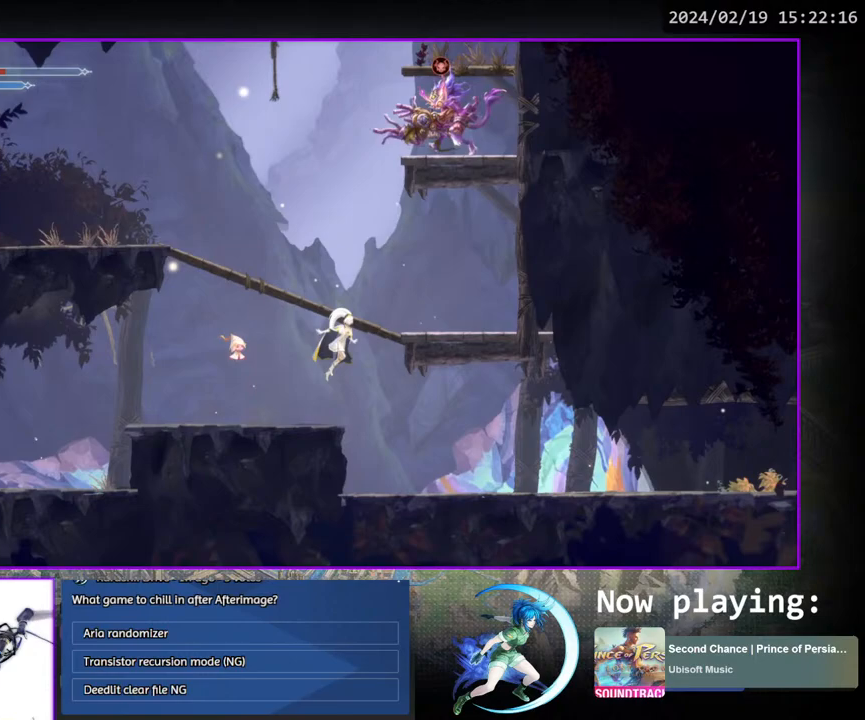
Gameplay with a controller (PlayStation layout); each line is a JSON object with the inputs held at the frame after it. "events" lists button and stick changes between this image and that frame as [ms after this image, input, new state], when the widget could be followed in between. Not read: L3 R3.
{"buttons": ["DPAD_LEFT"], "left_stick": "center", "right_stick": "center", "events": [[267, "DPAD_RIGHT", "up"], [300, "CROSS", "up"], [333, "DPAD_LEFT", "down"]]}
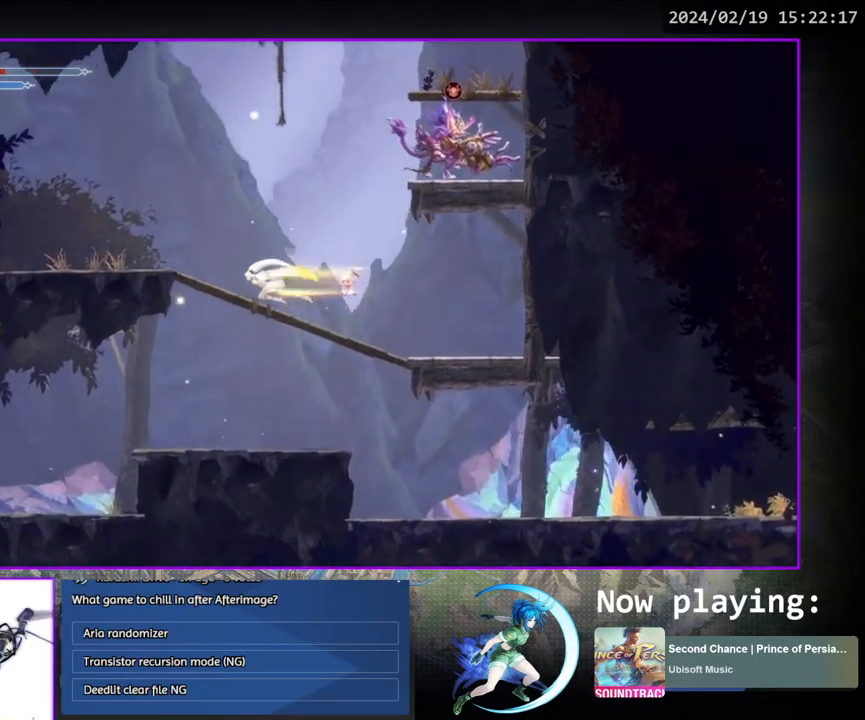
{"buttons": ["CROSS", "DPAD_RIGHT"], "left_stick": "center", "right_stick": "center", "events": [[217, "DPAD_LEFT", "up"], [350, "DPAD_RIGHT", "down"], [450, "CROSS", "down"]]}
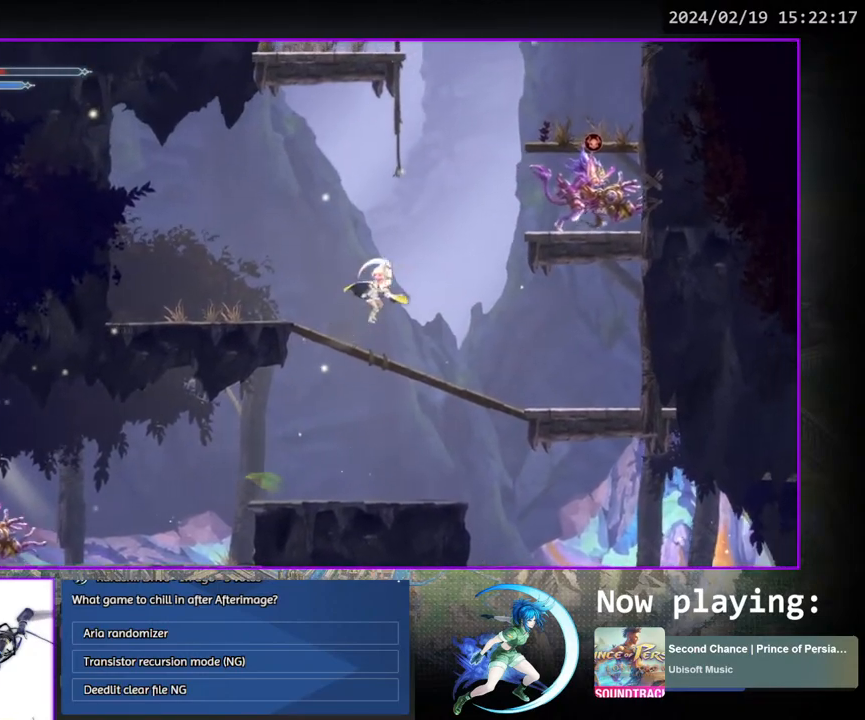
{"buttons": ["DPAD_LEFT"], "left_stick": "center", "right_stick": "center", "events": [[250, "DPAD_RIGHT", "up"], [300, "CROSS", "up"], [317, "DPAD_LEFT", "down"]]}
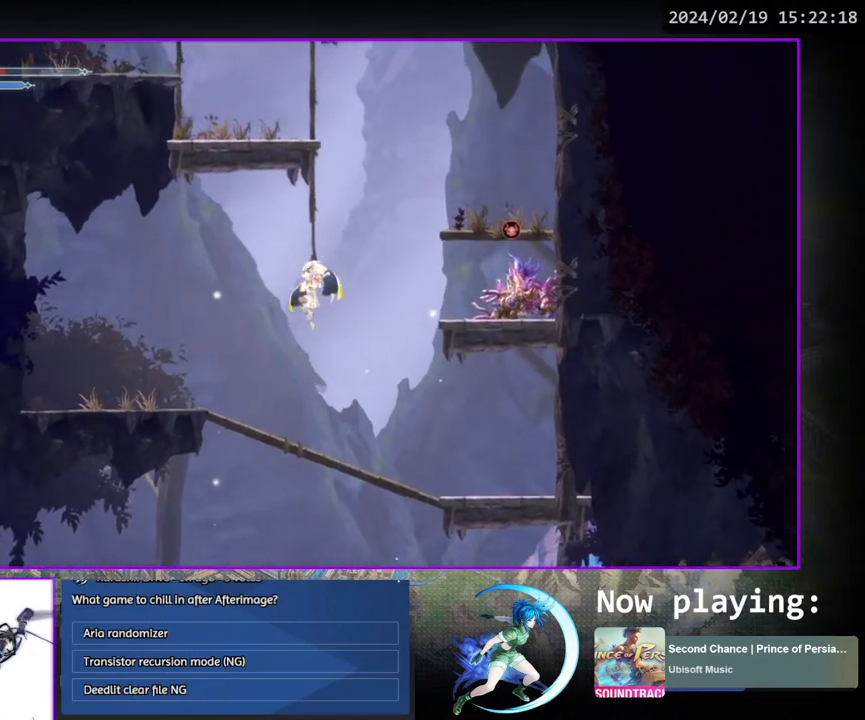
{"buttons": [], "left_stick": "center", "right_stick": "center", "events": [[367, "DPAD_LEFT", "up"]]}
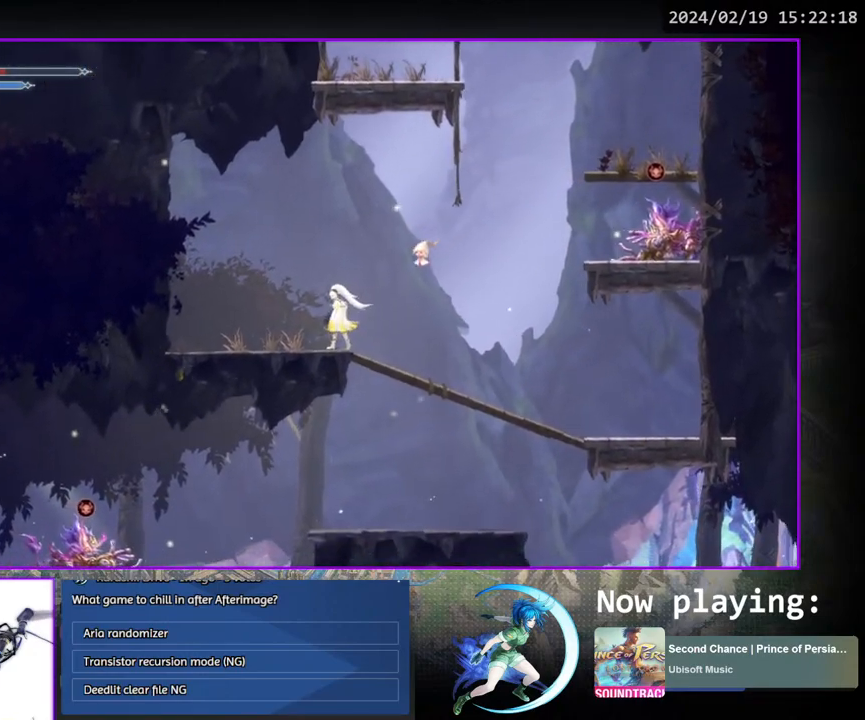
{"buttons": ["CROSS", "DPAD_RIGHT"], "left_stick": "center", "right_stick": "center", "events": [[200, "CROSS", "down"], [500, "DPAD_RIGHT", "down"]]}
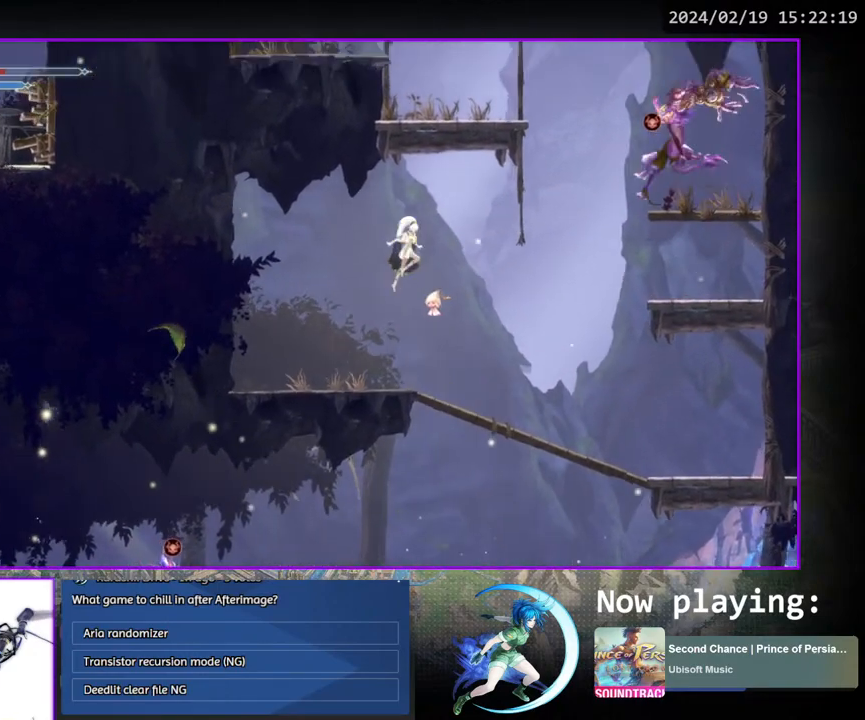
{"buttons": [], "left_stick": "center", "right_stick": "center", "events": [[283, "CROSS", "up"], [283, "DPAD_RIGHT", "up"], [333, "DPAD_LEFT", "down"], [500, "DPAD_LEFT", "up"]]}
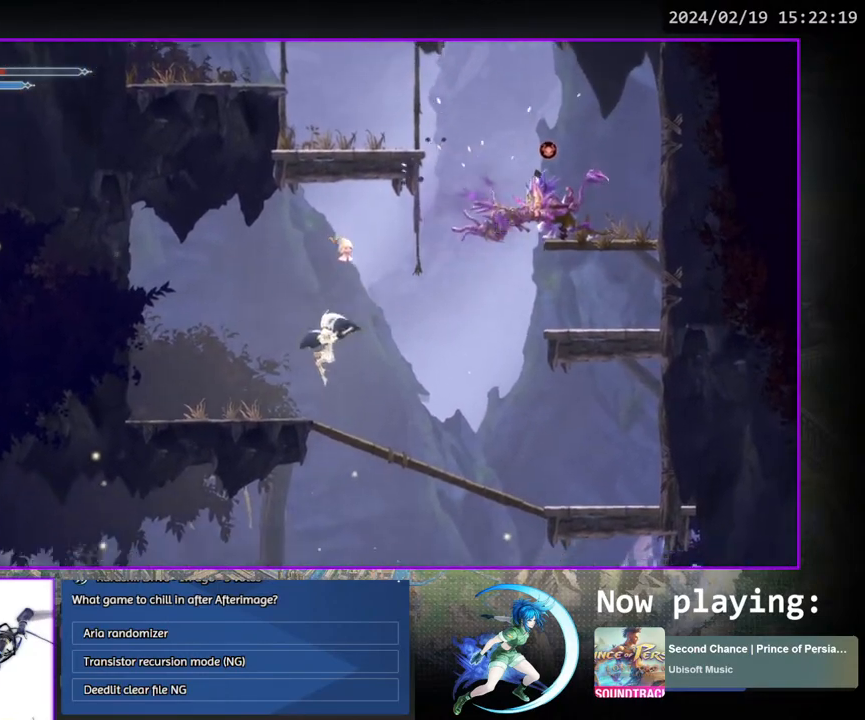
{"buttons": ["CROSS", "DPAD_RIGHT"], "left_stick": "center", "right_stick": "center", "events": [[183, "DPAD_RIGHT", "down"], [217, "CROSS", "down"]]}
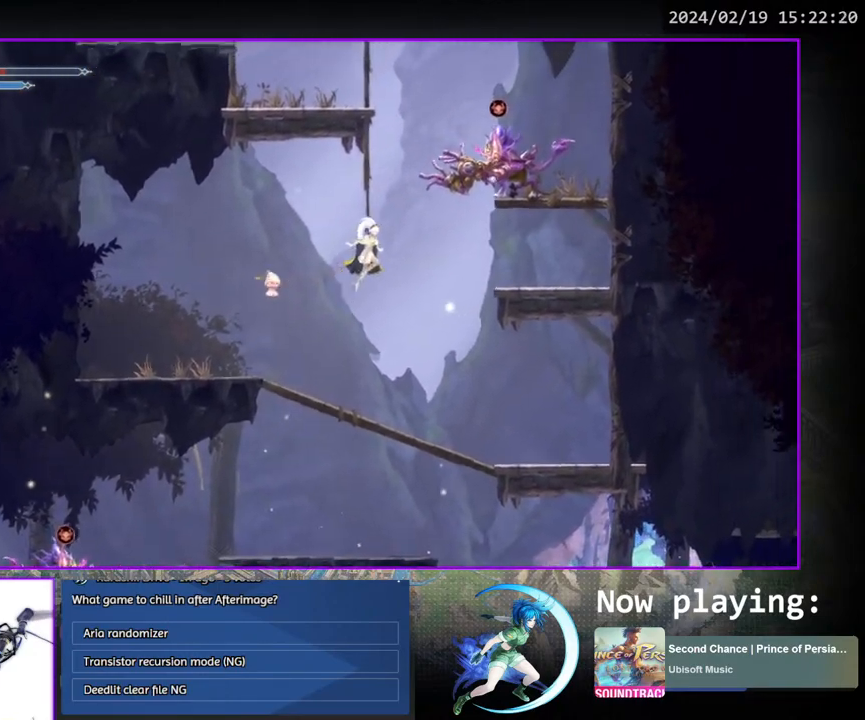
{"buttons": ["CROSS", "DPAD_RIGHT"], "left_stick": "center", "right_stick": "center", "events": [[50, "CROSS", "up"], [483, "CROSS", "down"]]}
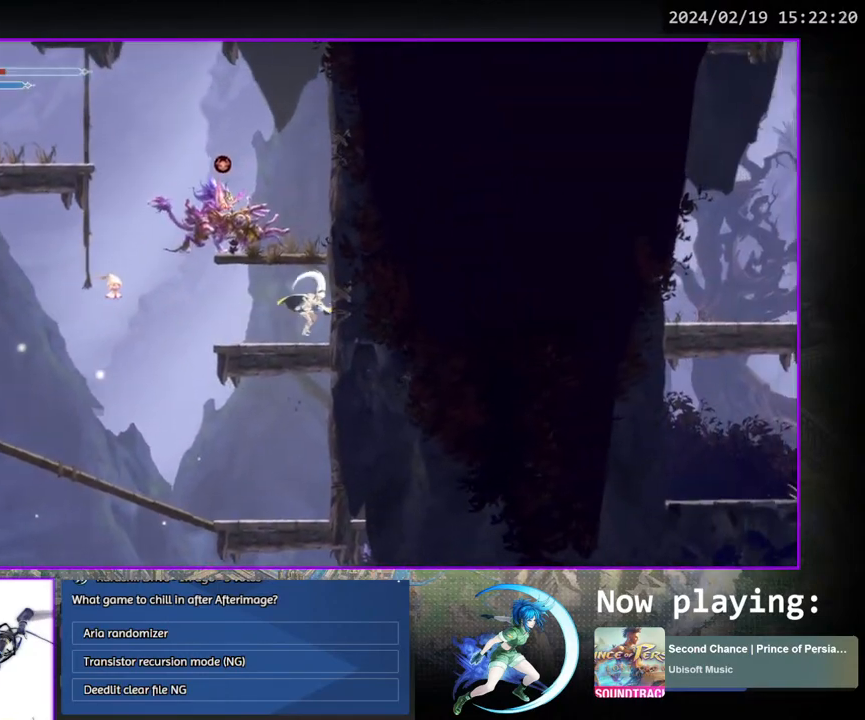
{"buttons": [], "left_stick": "center", "right_stick": "center", "events": [[17, "DPAD_RIGHT", "up"], [267, "CROSS", "up"]]}
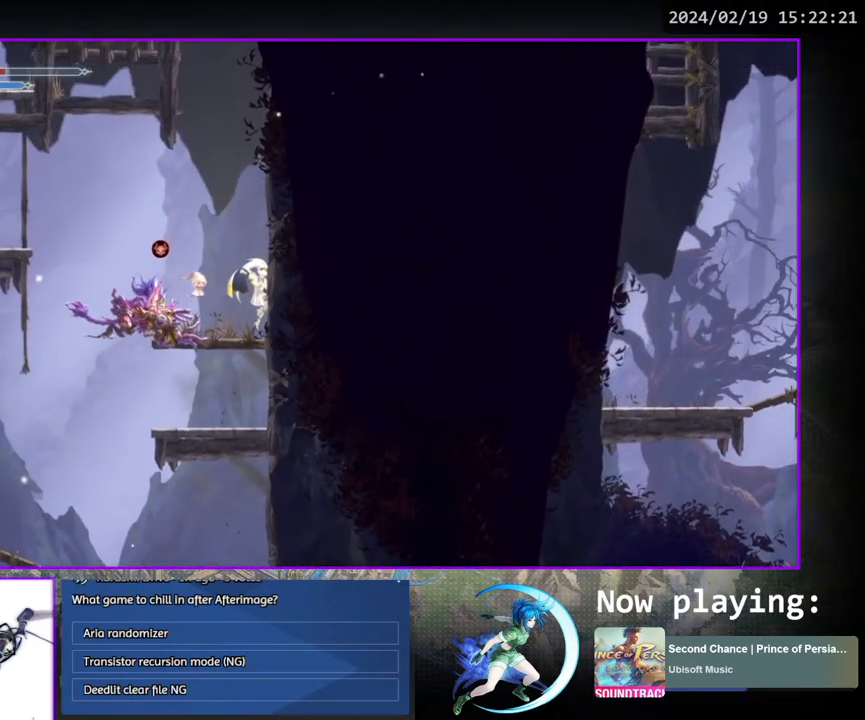
{"buttons": ["DPAD_LEFT"], "left_stick": "center", "right_stick": "center", "events": [[100, "CROSS", "down"], [117, "DPAD_LEFT", "down"], [417, "CROSS", "up"]]}
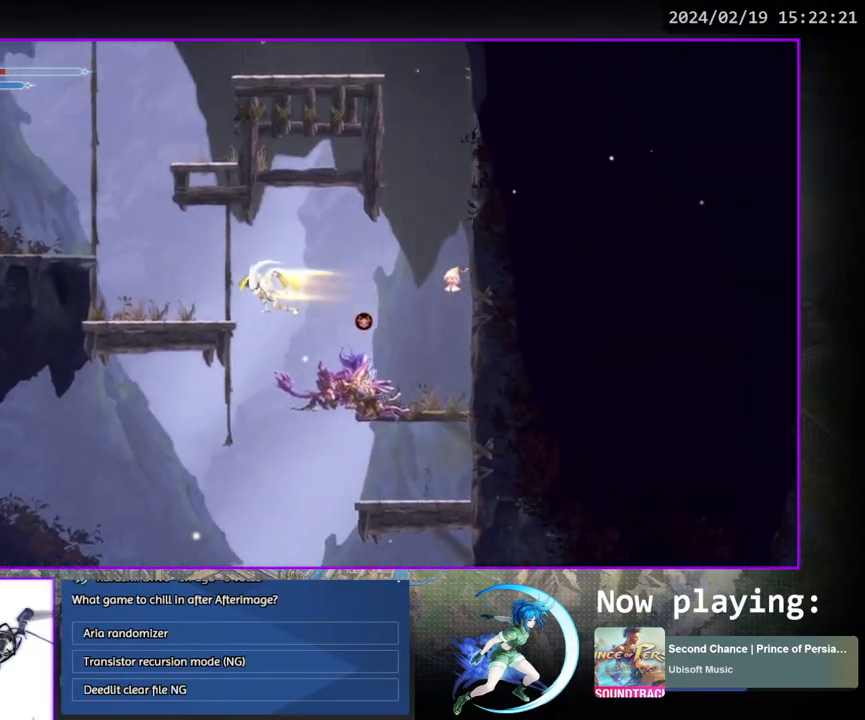
{"buttons": ["CROSS", "DPAD_LEFT"], "left_stick": "center", "right_stick": "center", "events": [[300, "DPAD_LEFT", "up"], [383, "CROSS", "down"], [417, "DPAD_LEFT", "down"]]}
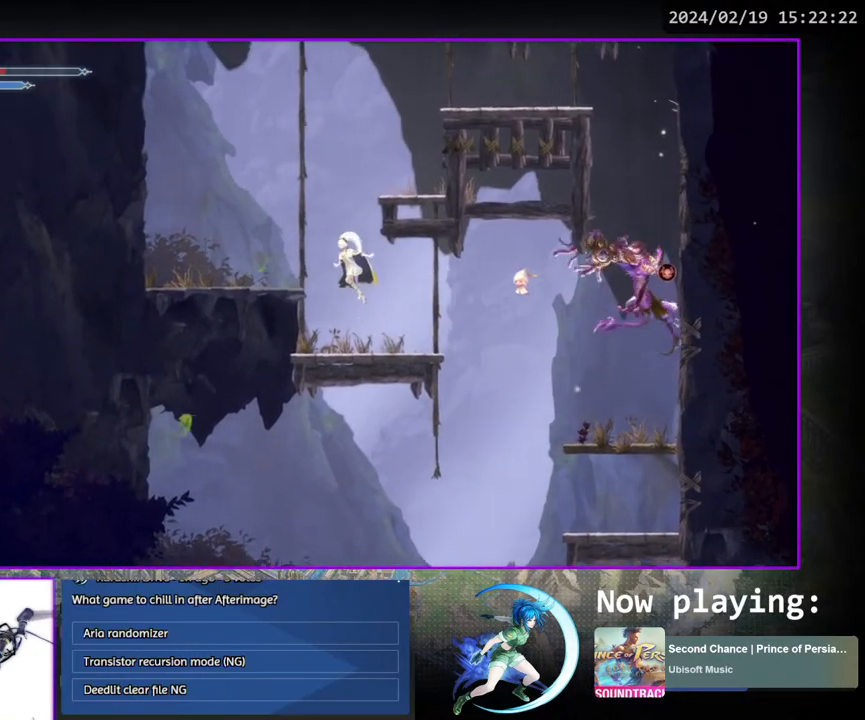
{"buttons": [], "left_stick": "center", "right_stick": "center", "events": [[100, "CROSS", "up"], [283, "DPAD_LEFT", "up"]]}
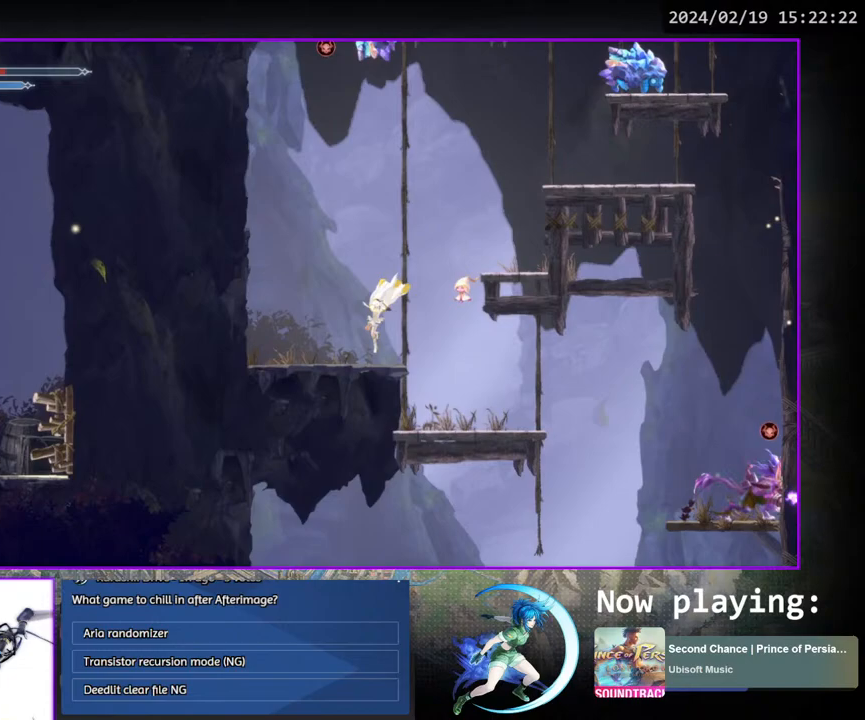
{"buttons": ["DPAD_RIGHT"], "left_stick": "center", "right_stick": "center", "events": [[67, "CROSS", "down"], [67, "DPAD_RIGHT", "down"], [367, "CROSS", "up"]]}
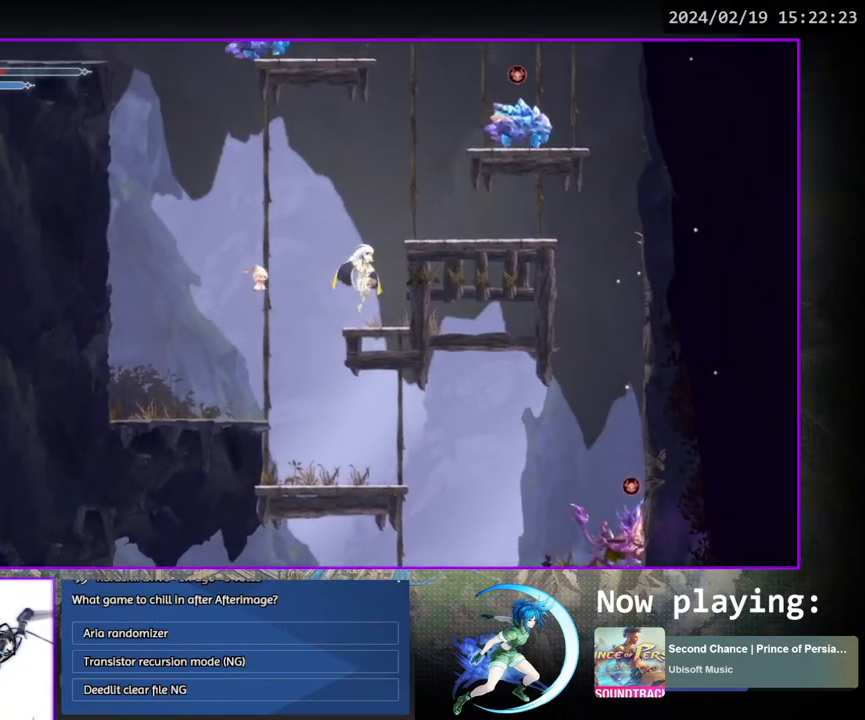
{"buttons": ["DPAD_RIGHT"], "left_stick": "center", "right_stick": "center", "events": [[50, "DPAD_RIGHT", "up"], [200, "CROSS", "down"], [383, "DPAD_RIGHT", "down"], [483, "CROSS", "up"]]}
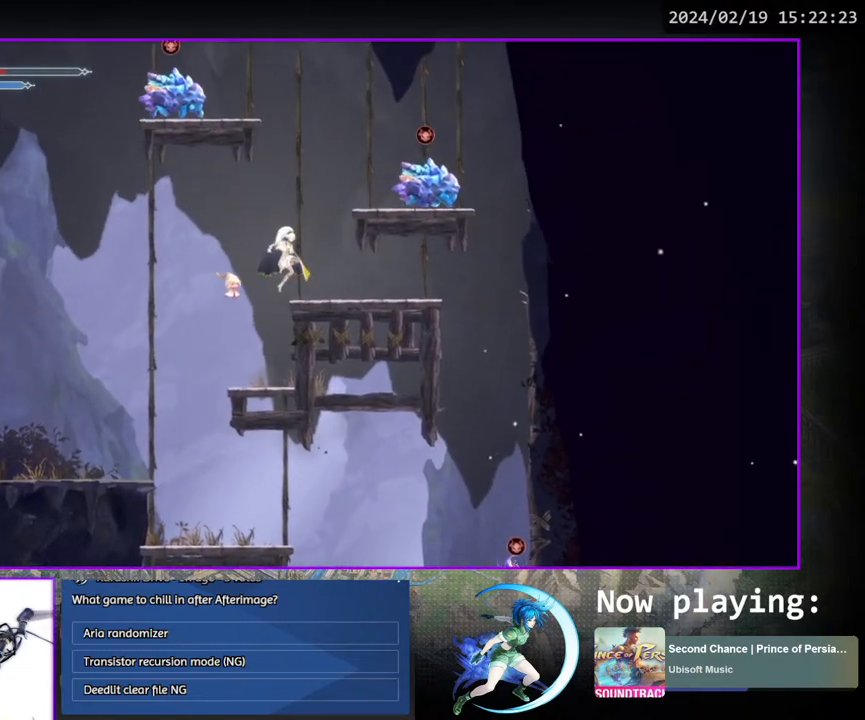
{"buttons": [], "left_stick": "center", "right_stick": "center", "events": [[133, "DPAD_RIGHT", "up"]]}
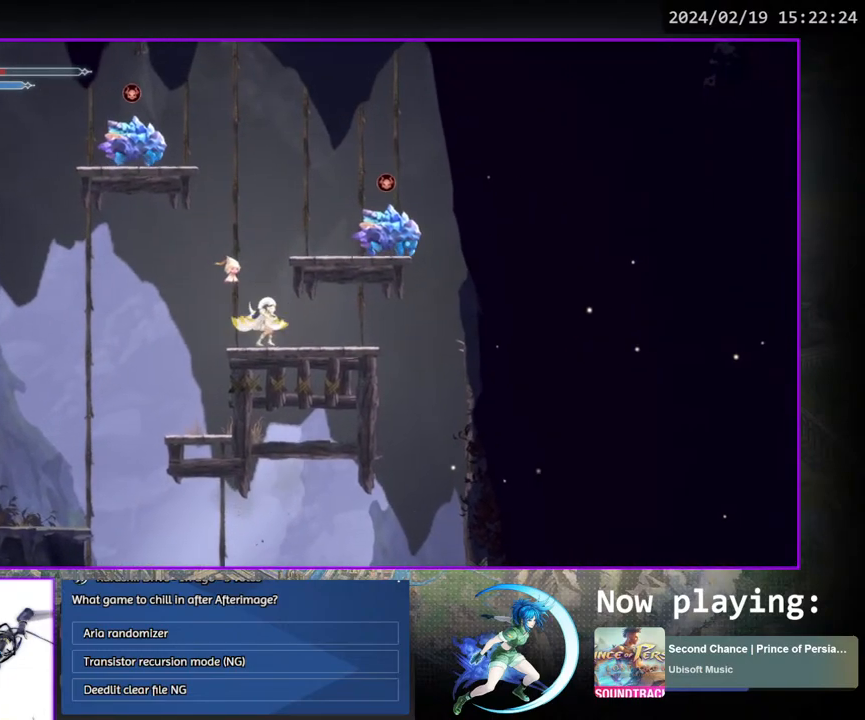
{"buttons": ["CROSS", "DPAD_RIGHT"], "left_stick": "center", "right_stick": "center", "events": [[183, "CROSS", "down"], [417, "DPAD_RIGHT", "down"]]}
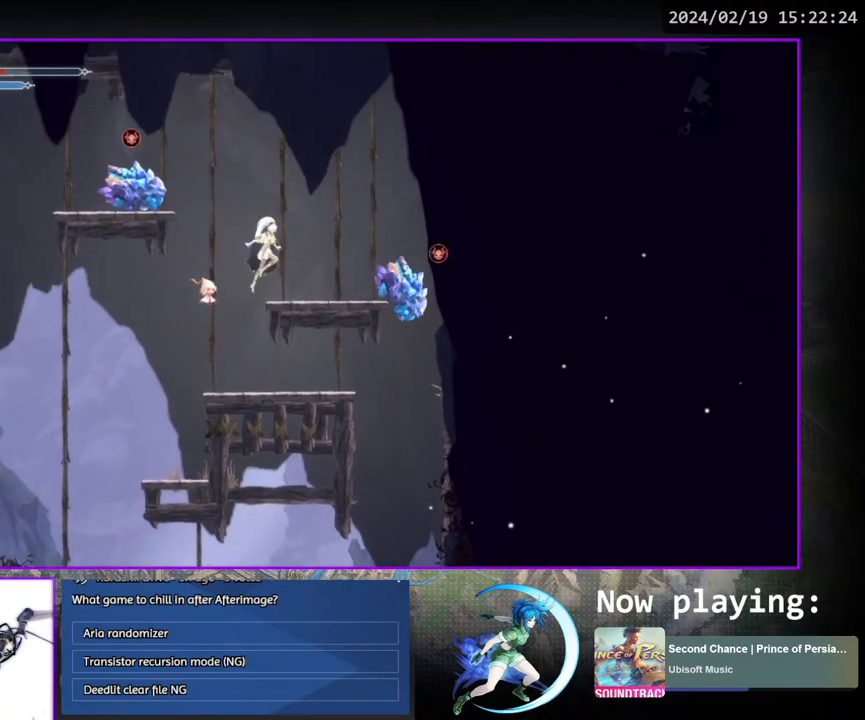
{"buttons": [], "left_stick": "center", "right_stick": "center", "events": [[33, "CROSS", "up"], [217, "DPAD_RIGHT", "up"]]}
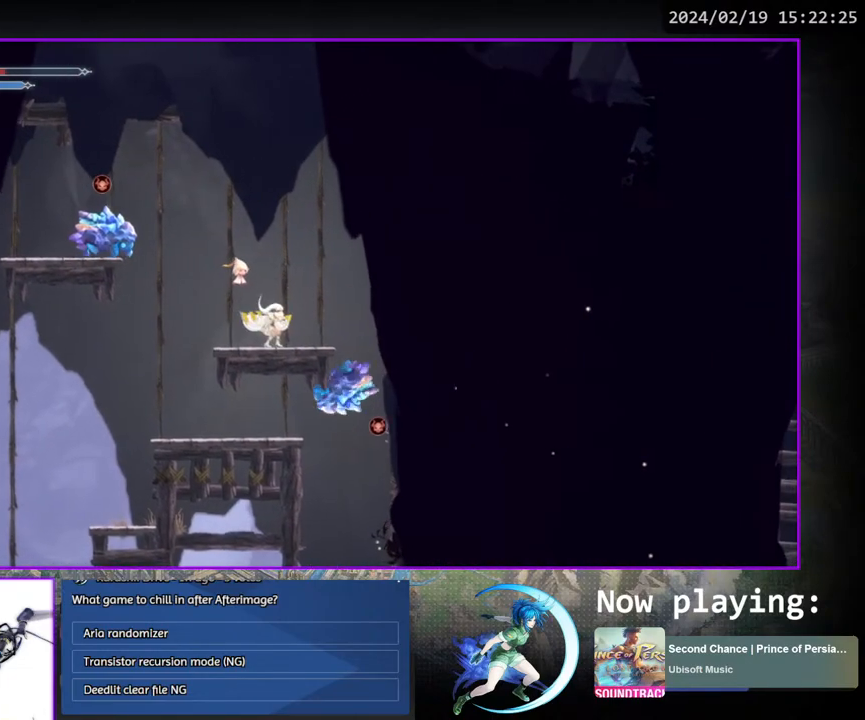
{"buttons": [], "left_stick": "center", "right_stick": "center", "events": [[100, "DPAD_RIGHT", "down"], [150, "DPAD_RIGHT", "up"]]}
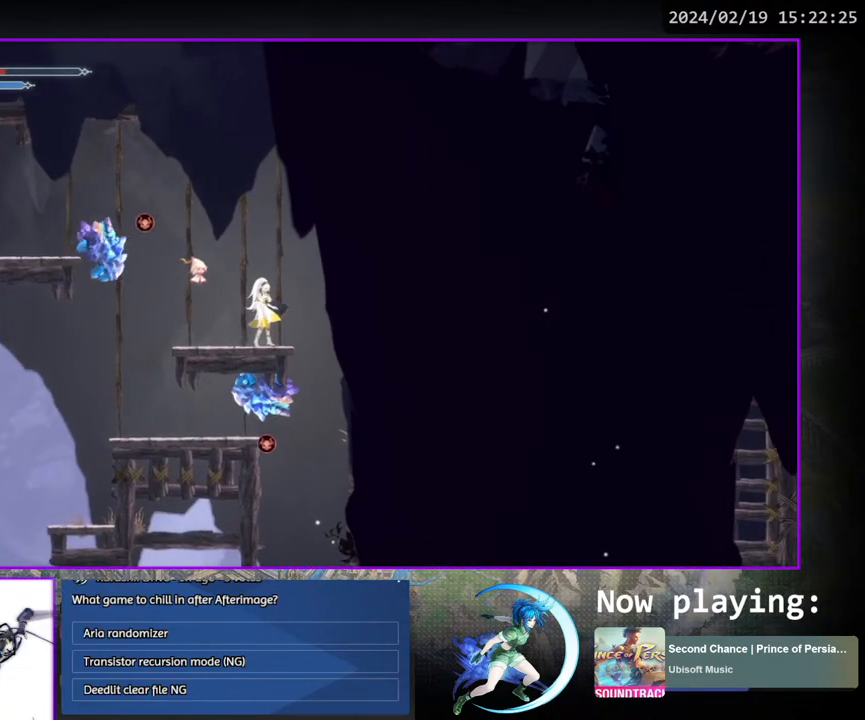
{"buttons": ["CROSS", "DPAD_LEFT"], "left_stick": "center", "right_stick": "center", "events": [[217, "DPAD_LEFT", "down"], [433, "CROSS", "down"]]}
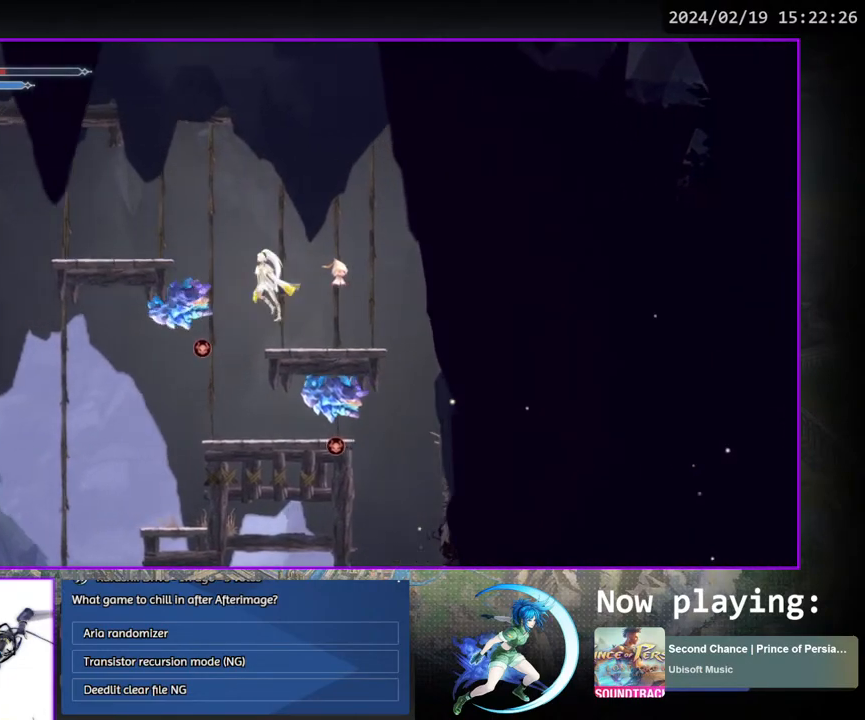
{"buttons": ["DPAD_LEFT"], "left_stick": "center", "right_stick": "center", "events": [[283, "CROSS", "up"]]}
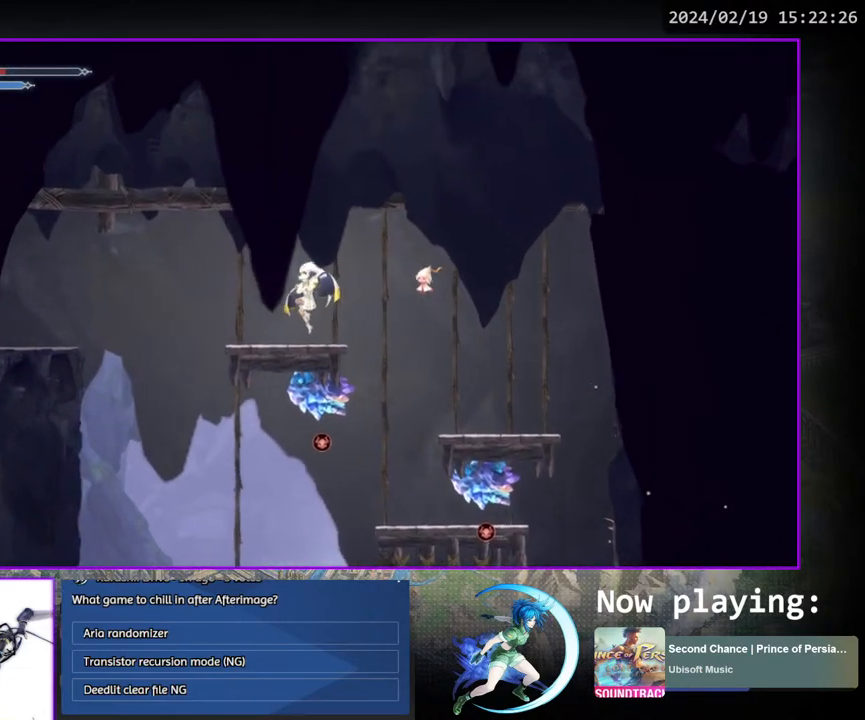
{"buttons": ["DPAD_LEFT"], "left_stick": "center", "right_stick": "center", "events": []}
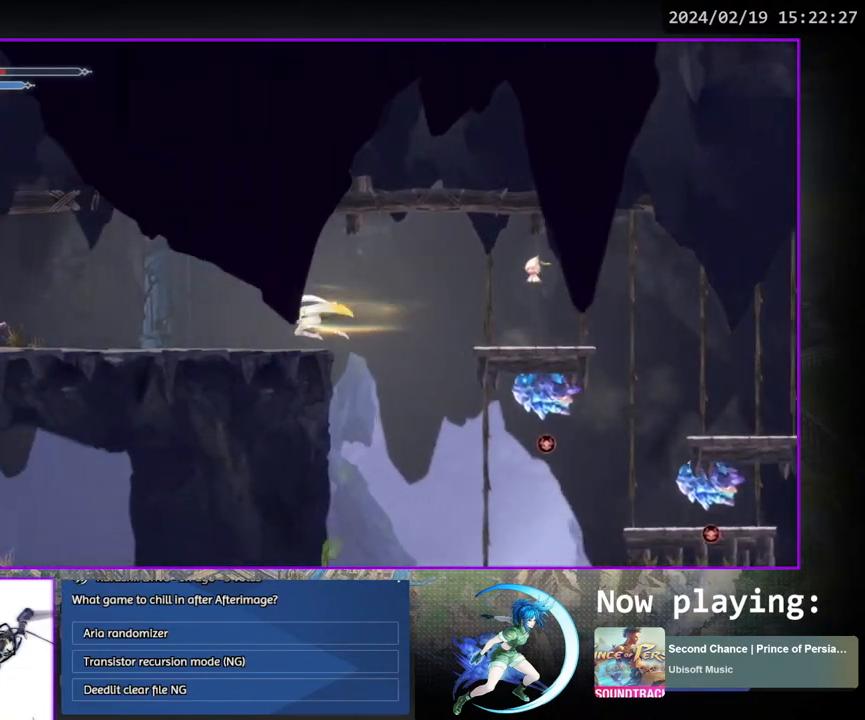
{"buttons": ["DPAD_LEFT"], "left_stick": "center", "right_stick": "center", "events": []}
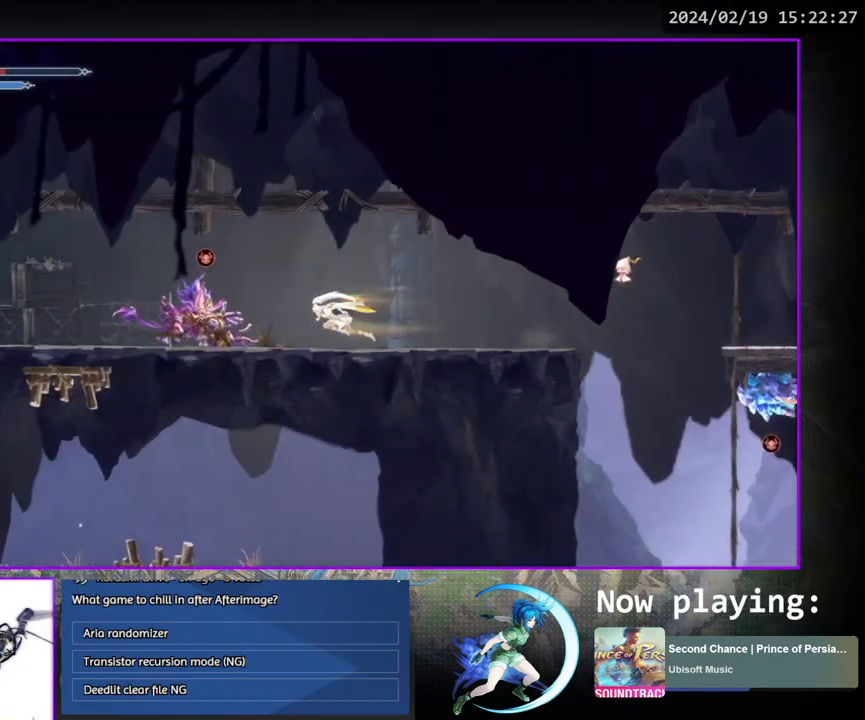
{"buttons": ["DPAD_LEFT"], "left_stick": "center", "right_stick": "center", "events": [[83, "CROSS", "down"], [267, "CROSS", "up"]]}
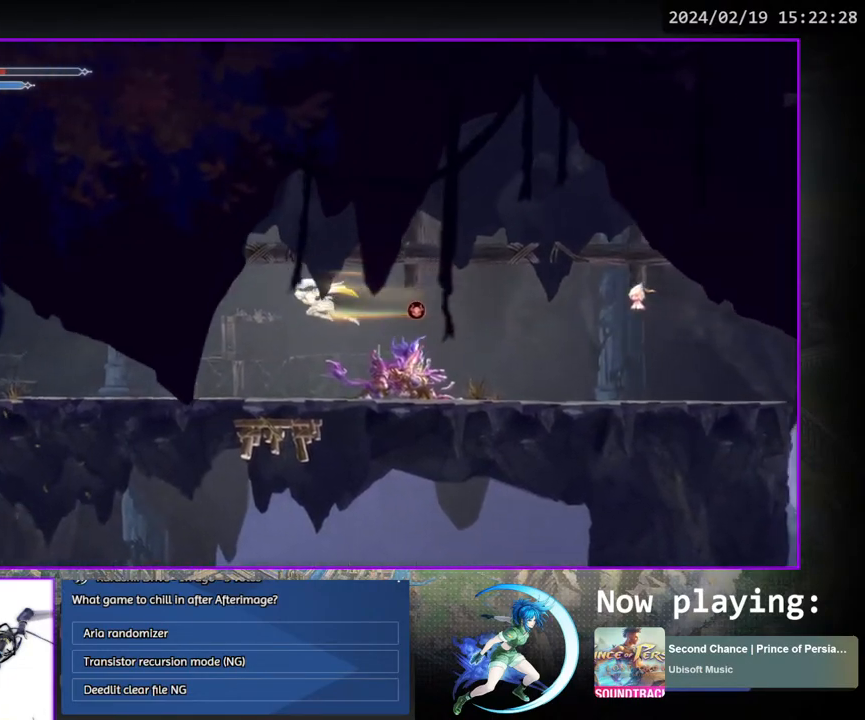
{"buttons": ["DPAD_LEFT"], "left_stick": "center", "right_stick": "center", "events": []}
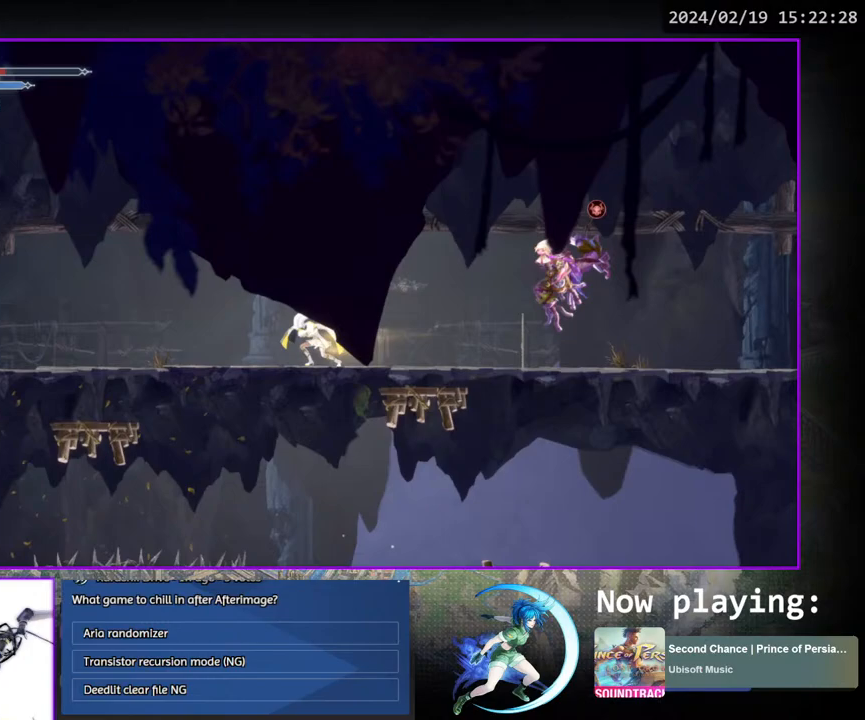
{"buttons": ["DPAD_LEFT"], "left_stick": "center", "right_stick": "center", "events": [[50, "DPAD_DOWN", "down"], [67, "DPAD_LEFT", "up"], [183, "DPAD_DOWN", "up"], [333, "DPAD_LEFT", "down"]]}
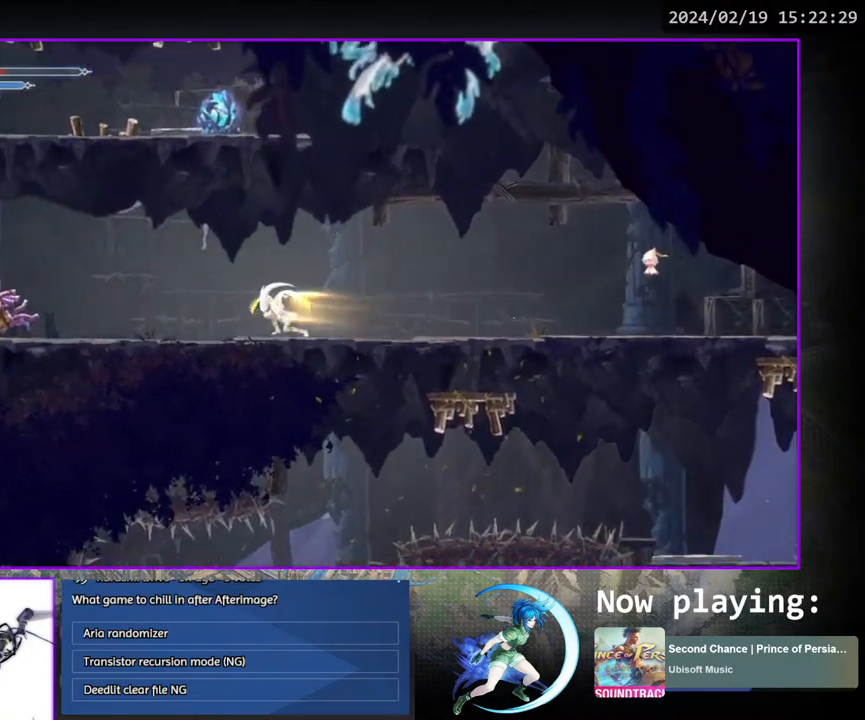
{"buttons": ["DPAD_LEFT"], "left_stick": "center", "right_stick": "center", "events": []}
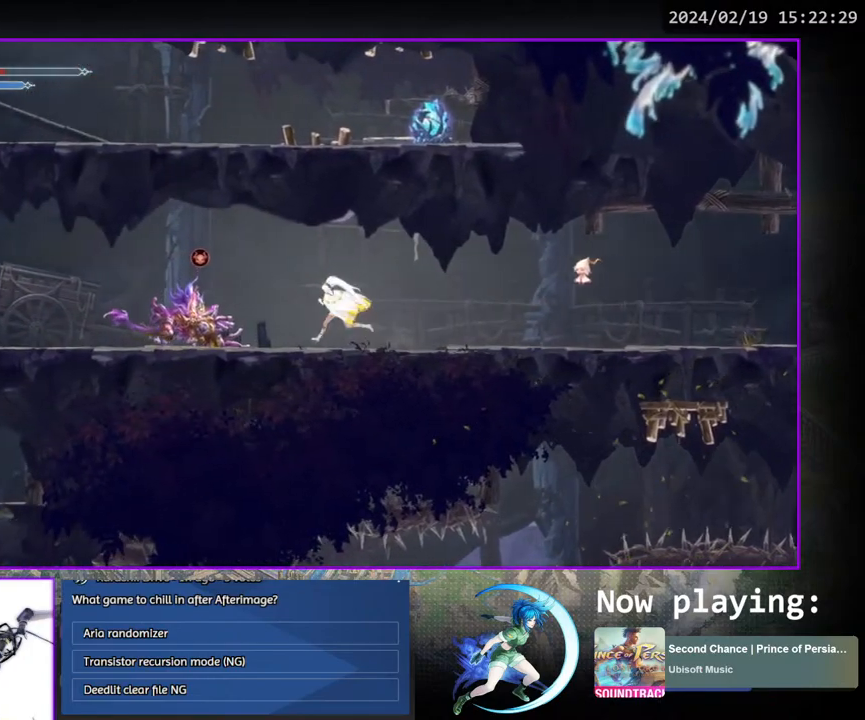
{"buttons": ["DPAD_LEFT"], "left_stick": "center", "right_stick": "center", "events": [[83, "CROSS", "down"], [283, "CROSS", "up"]]}
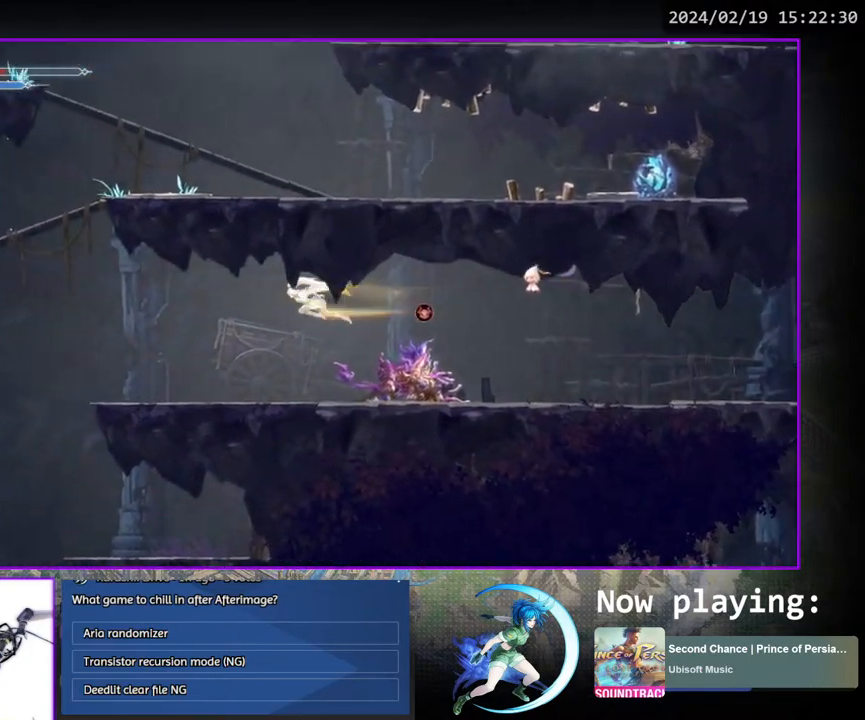
{"buttons": ["DPAD_LEFT"], "left_stick": "center", "right_stick": "center", "events": []}
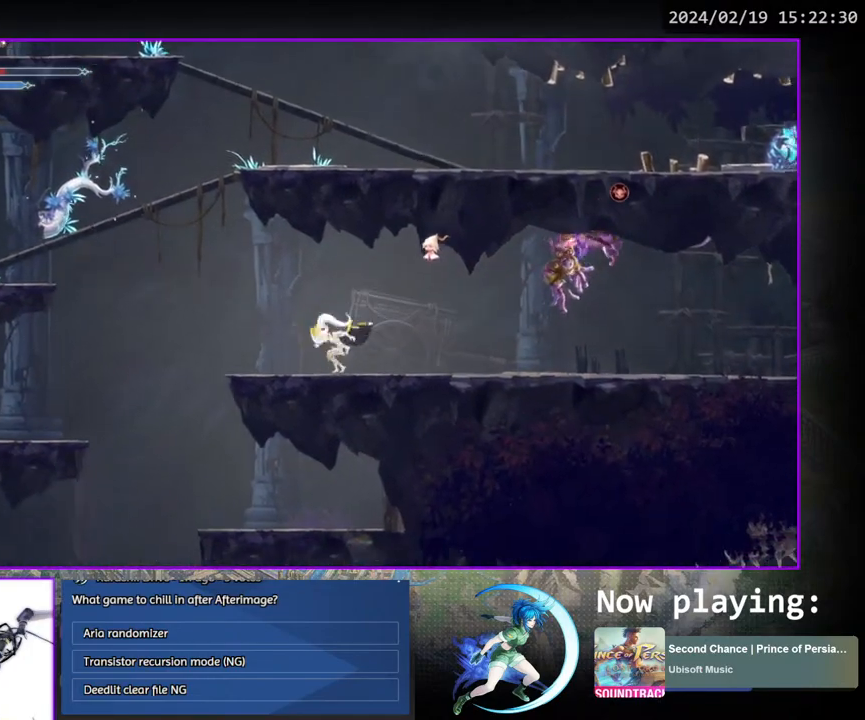
{"buttons": ["DPAD_LEFT"], "left_stick": "center", "right_stick": "center", "events": [[117, "CROSS", "down"], [433, "CROSS", "up"]]}
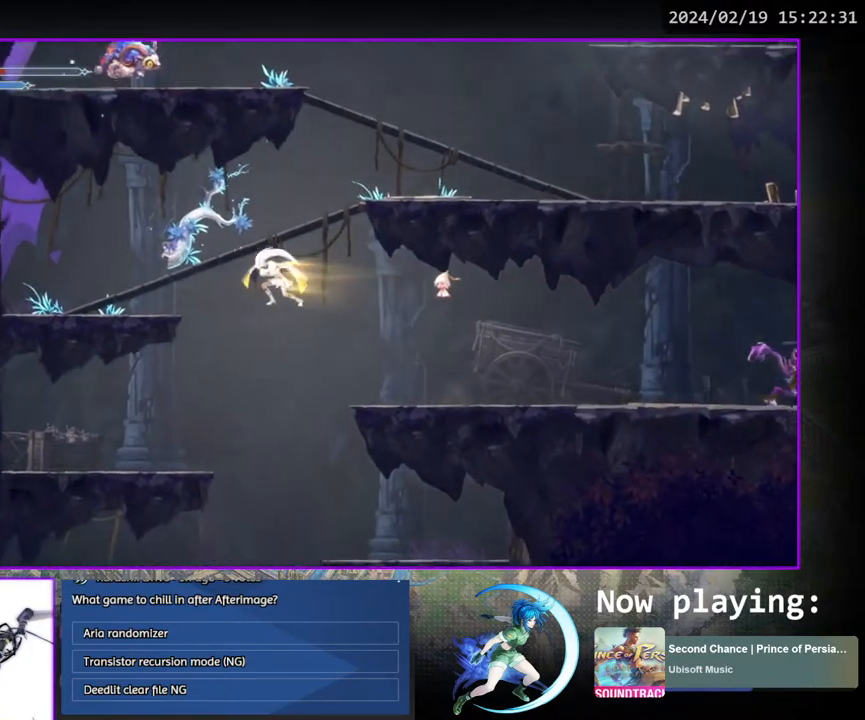
{"buttons": ["CROSS"], "left_stick": "center", "right_stick": "center", "events": [[350, "DPAD_LEFT", "up"], [500, "CROSS", "down"]]}